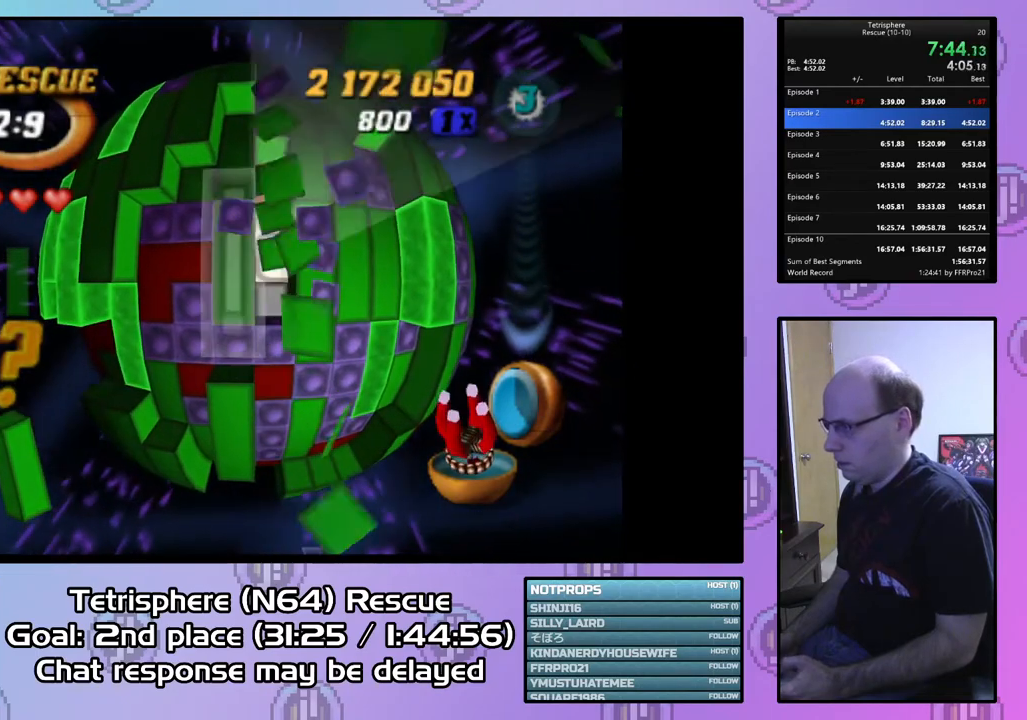
Gameplay with a controller (PlayStation layout); each line is a JSON object with the inputs held at the frame after it. "events" lists button and stick changes between this image and that frame as [ms after this image, input, new state], when the widget could be followed in between. Not read: left_stick.
{"buttons": ["DPAD_DOWN"], "right_stick": "center", "events": [[67, "DPAD_RIGHT", "down"], [167, "DPAD_RIGHT", "up"], [400, "SQUARE", "up"], [500, "DPAD_DOWN", "down"]]}
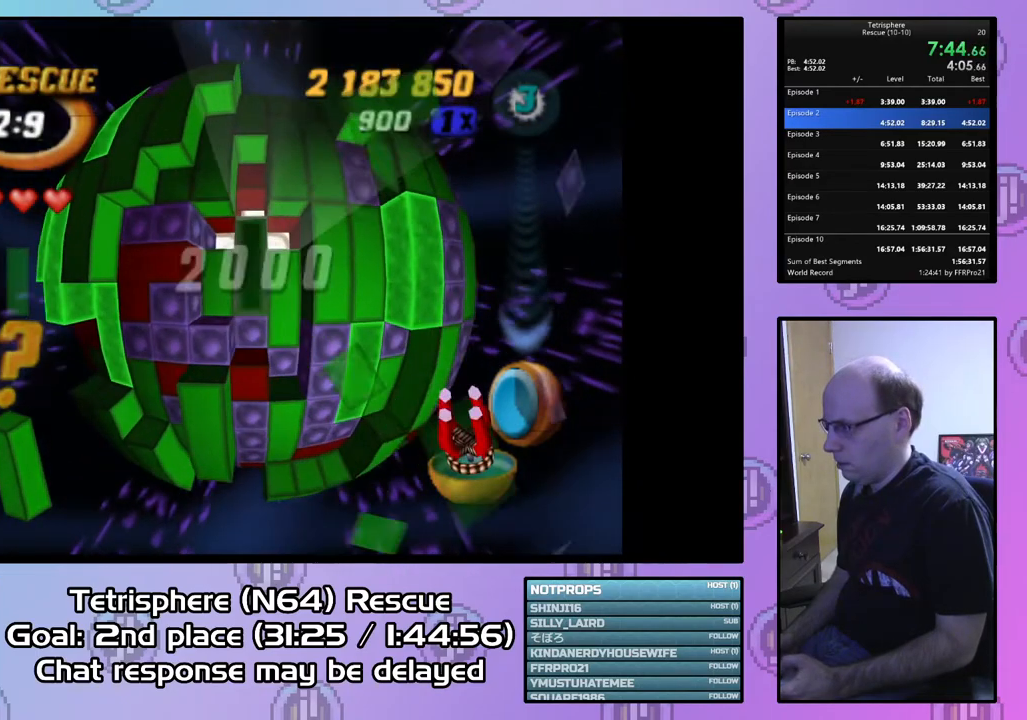
{"buttons": ["SQUARE", "DPAD_UP"], "right_stick": "center", "events": [[67, "DPAD_DOWN", "up"], [200, "DPAD_RIGHT", "down"], [300, "DPAD_RIGHT", "up"], [333, "SQUARE", "down"], [467, "DPAD_UP", "down"]]}
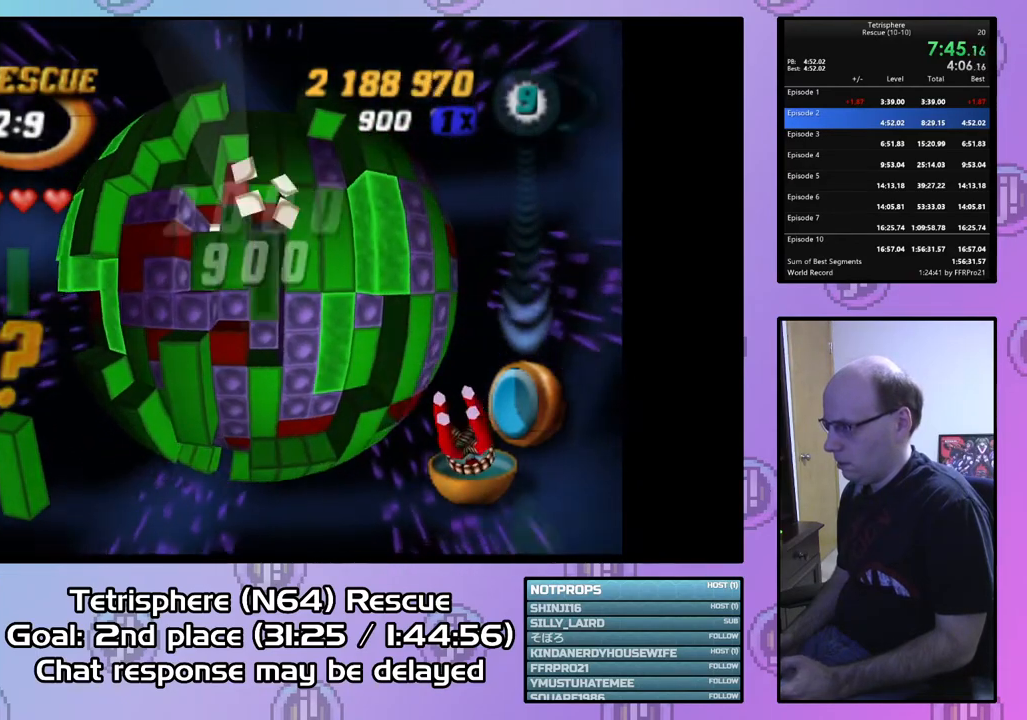
{"buttons": [], "right_stick": "center", "events": [[67, "DPAD_UP", "up"], [167, "SQUARE", "up"], [300, "CIRCLE", "down"], [433, "CIRCLE", "up"]]}
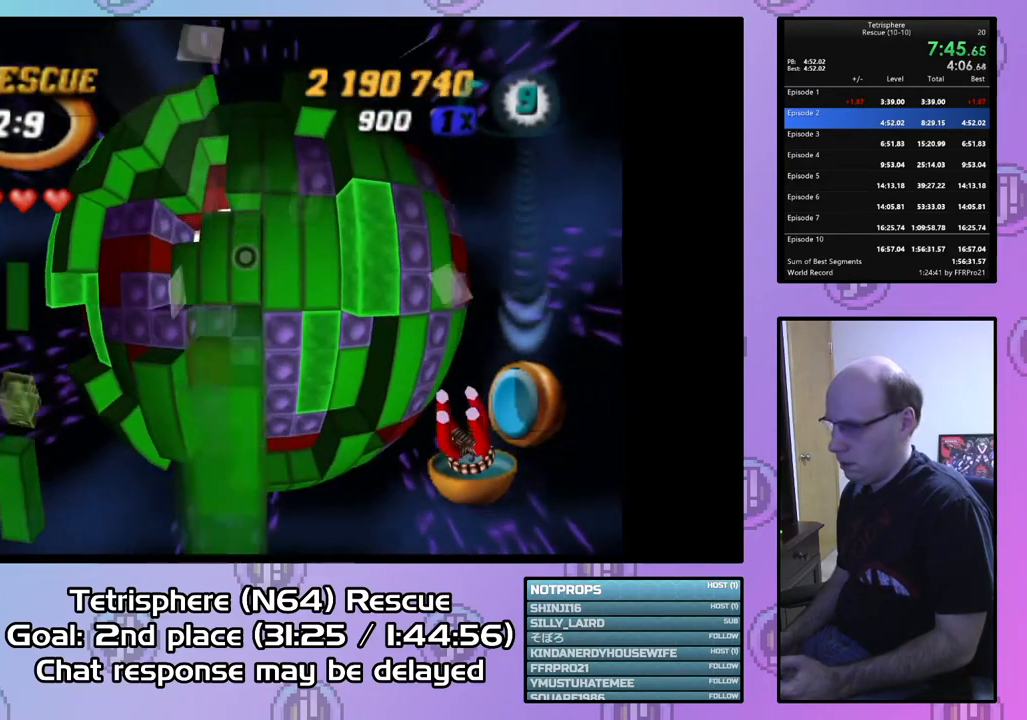
{"buttons": [], "right_stick": "center", "events": []}
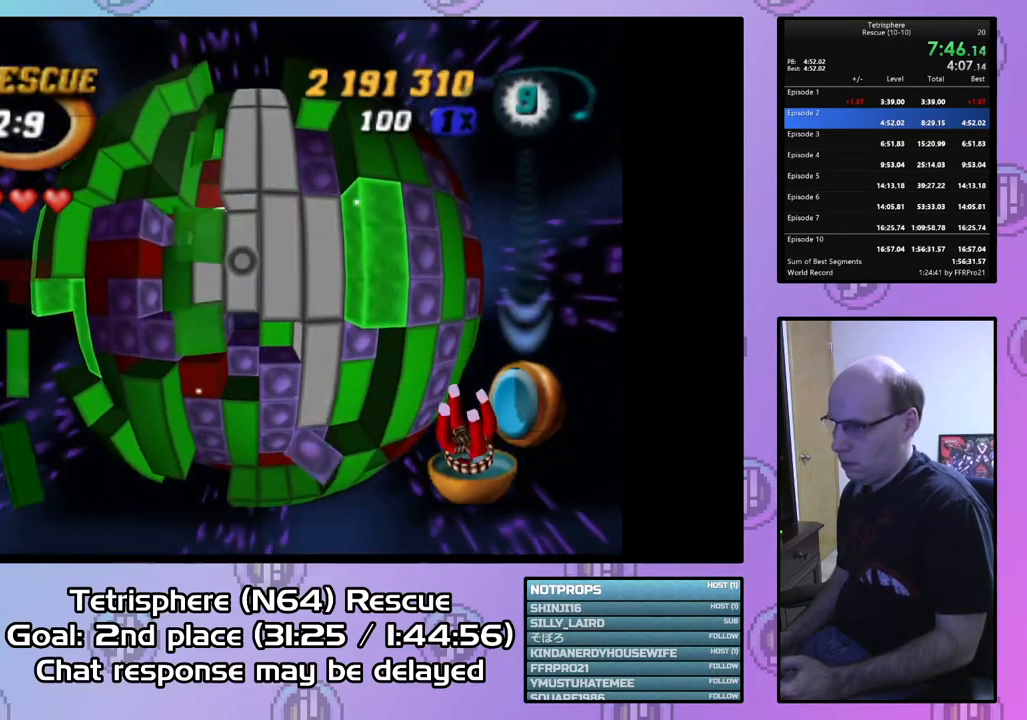
{"buttons": [], "right_stick": "center", "events": [[400, "DPAD_LEFT", "down"], [467, "DPAD_LEFT", "up"]]}
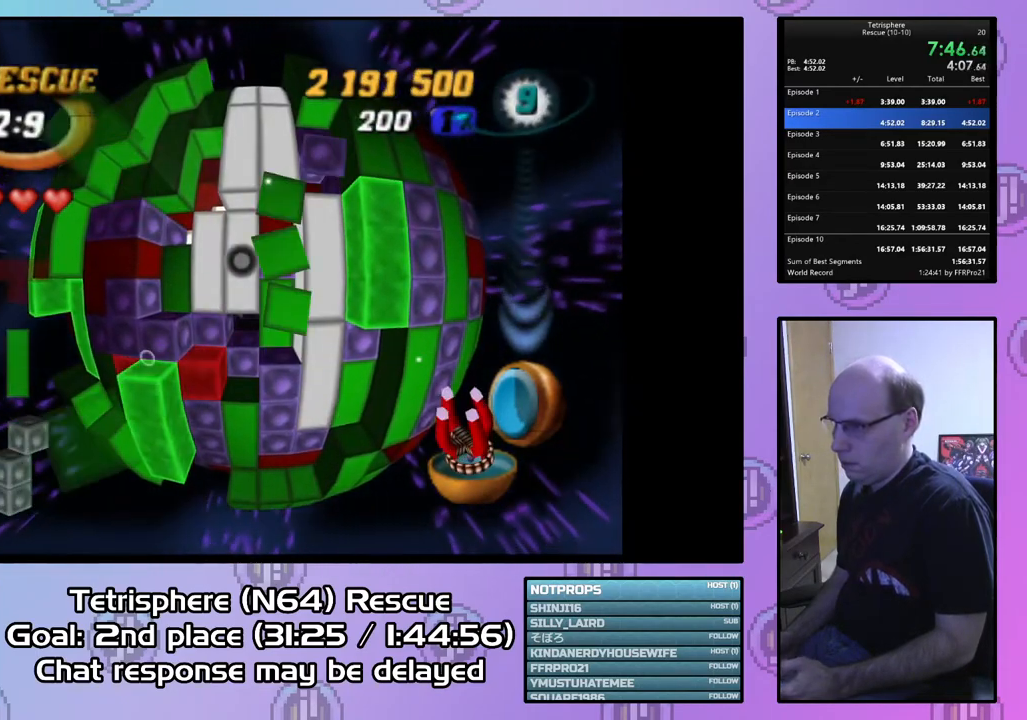
{"buttons": [], "right_stick": "center", "events": [[400, "DPAD_RIGHT", "down"], [467, "DPAD_RIGHT", "up"]]}
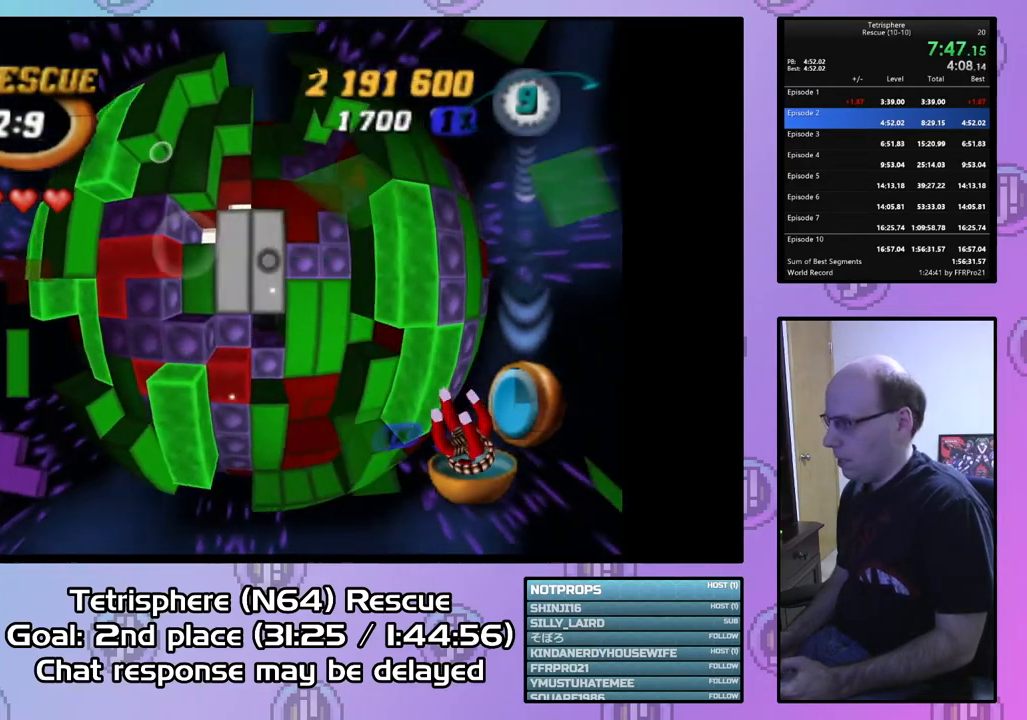
{"buttons": ["DPAD_DOWN"], "right_stick": "center", "events": [[67, "DPAD_RIGHT", "down"], [200, "DPAD_RIGHT", "up"], [433, "DPAD_DOWN", "down"]]}
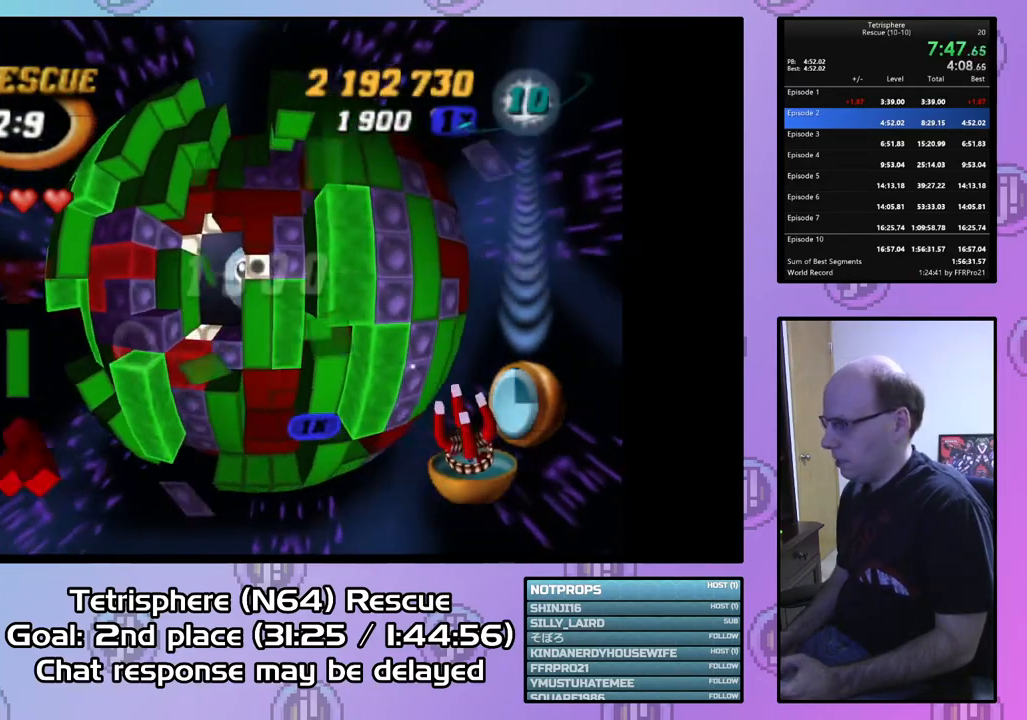
{"buttons": [], "right_stick": "center", "events": [[33, "DPAD_DOWN", "up"], [233, "DPAD_RIGHT", "down"], [333, "DPAD_RIGHT", "up"]]}
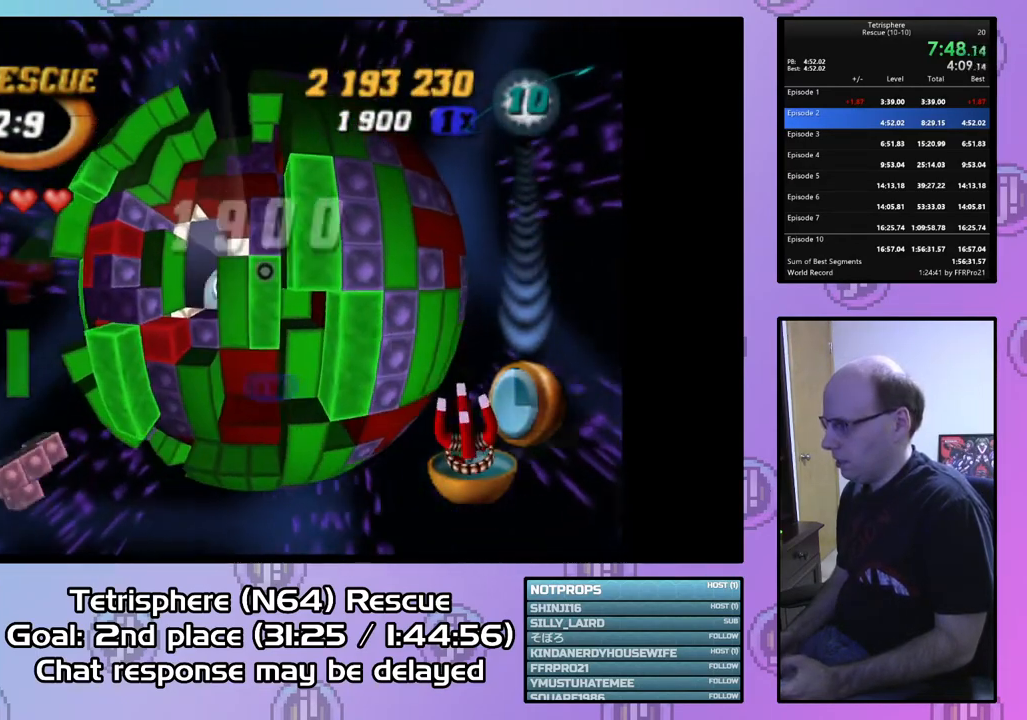
{"buttons": [], "right_stick": "center", "events": [[100, "DPAD_LEFT", "down"], [167, "DPAD_LEFT", "up"], [367, "CIRCLE", "down"], [467, "CIRCLE", "up"]]}
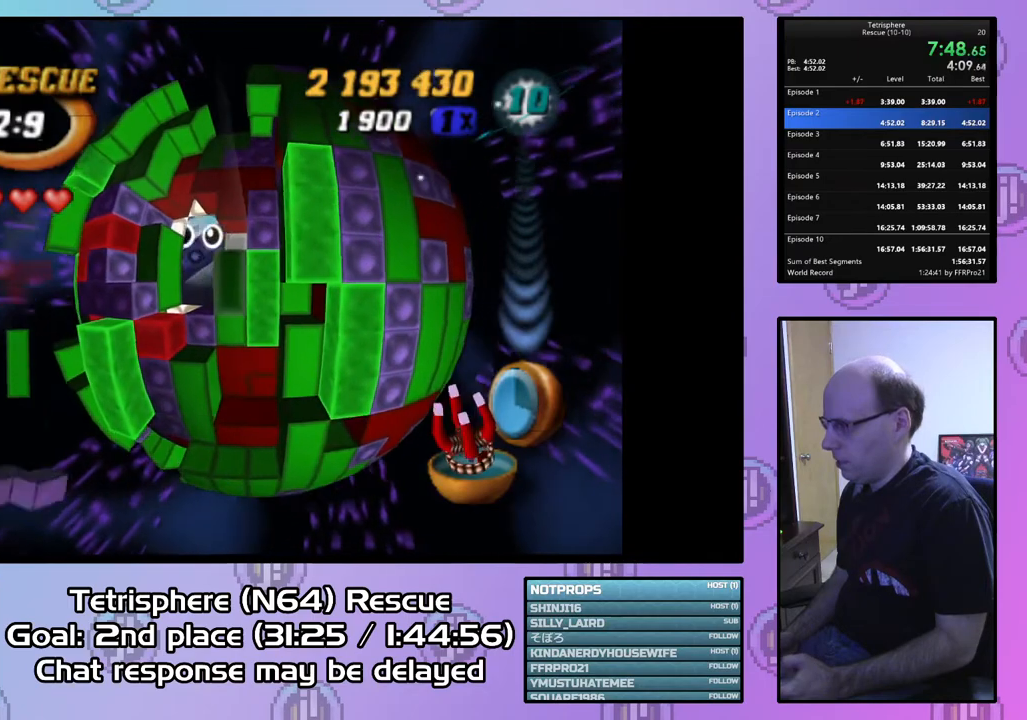
{"buttons": [], "right_stick": "center", "events": [[67, "DPAD_UP", "down"], [133, "DPAD_UP", "up"], [200, "DPAD_UP", "down"], [300, "DPAD_UP", "up"], [367, "DPAD_UP", "down"], [467, "DPAD_UP", "up"]]}
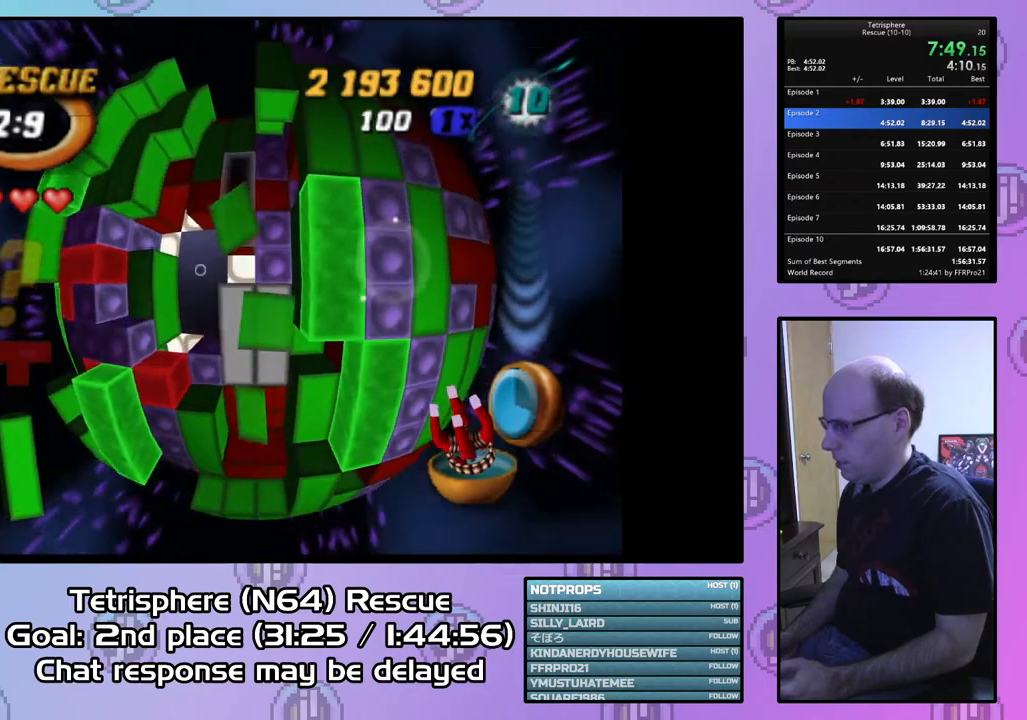
{"buttons": ["DPAD_UP"], "right_stick": "center", "events": [[300, "DPAD_LEFT", "down"], [367, "DPAD_LEFT", "up"], [500, "DPAD_UP", "down"]]}
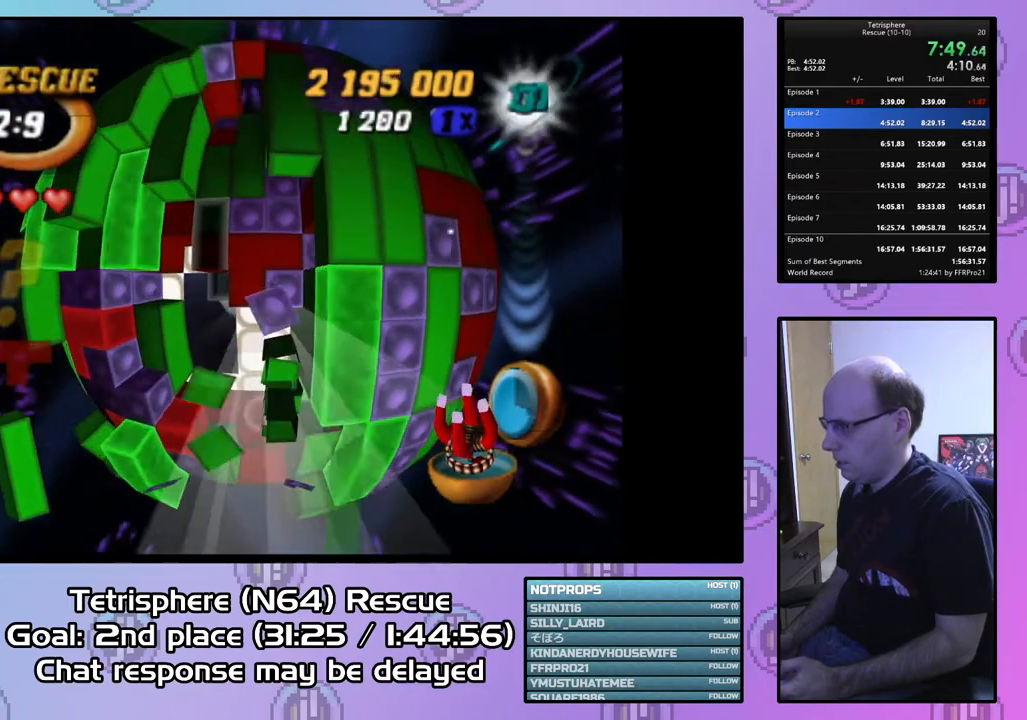
{"buttons": ["DPAD_RIGHT"], "right_stick": "center", "events": [[100, "DPAD_UP", "up"], [167, "DPAD_UP", "down"], [267, "DPAD_UP", "up"], [333, "SQUARE", "down"], [400, "SQUARE", "up"], [467, "DPAD_RIGHT", "down"]]}
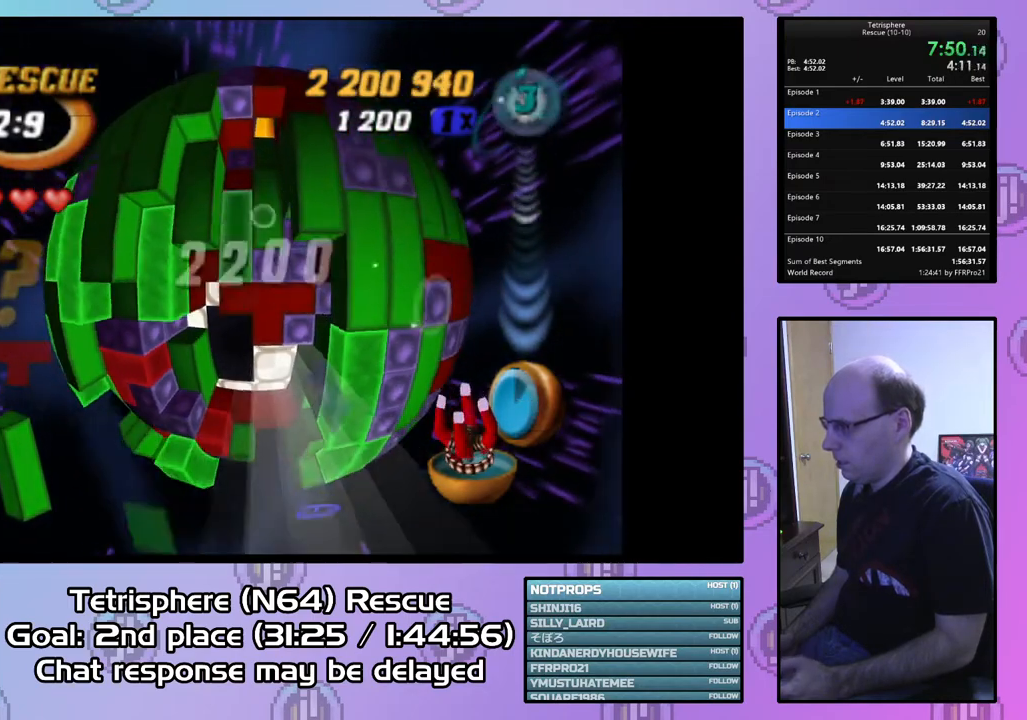
{"buttons": ["SQUARE", "DPAD_DOWN"], "right_stick": "center", "events": [[33, "DPAD_RIGHT", "up"], [167, "DPAD_UP", "down"], [267, "DPAD_UP", "up"], [333, "SQUARE", "down"], [433, "DPAD_DOWN", "down"]]}
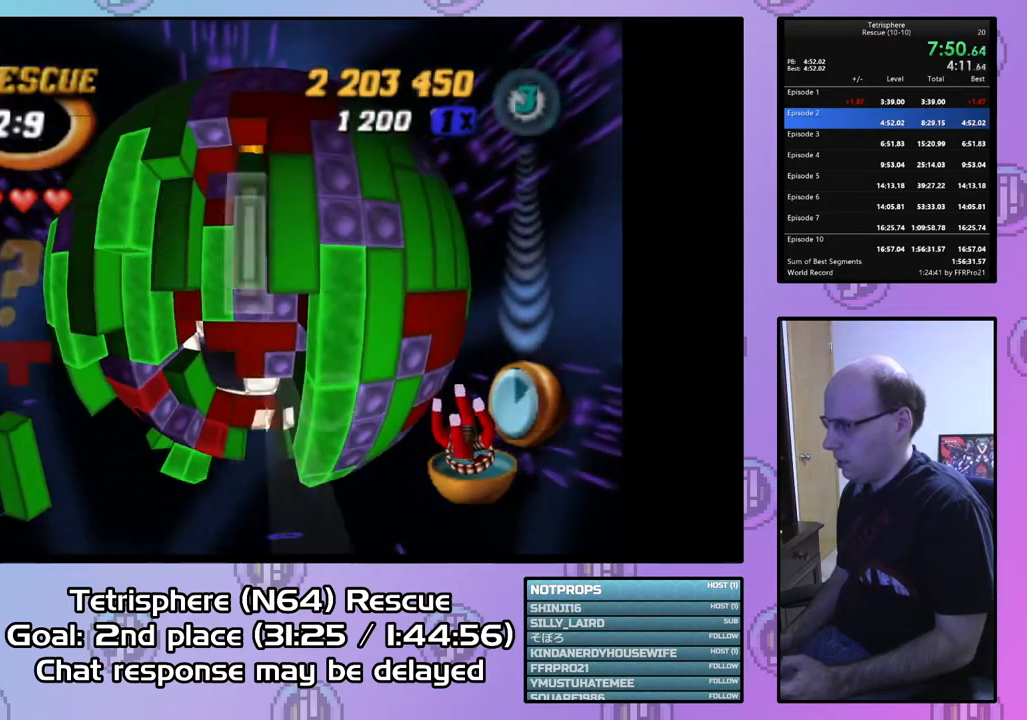
{"buttons": ["DPAD_DOWN"], "right_stick": "center", "events": [[33, "DPAD_DOWN", "up"], [133, "SQUARE", "up"], [233, "DPAD_LEFT", "down"], [333, "DPAD_LEFT", "up"], [367, "CIRCLE", "down"], [500, "CIRCLE", "up"], [500, "DPAD_DOWN", "down"]]}
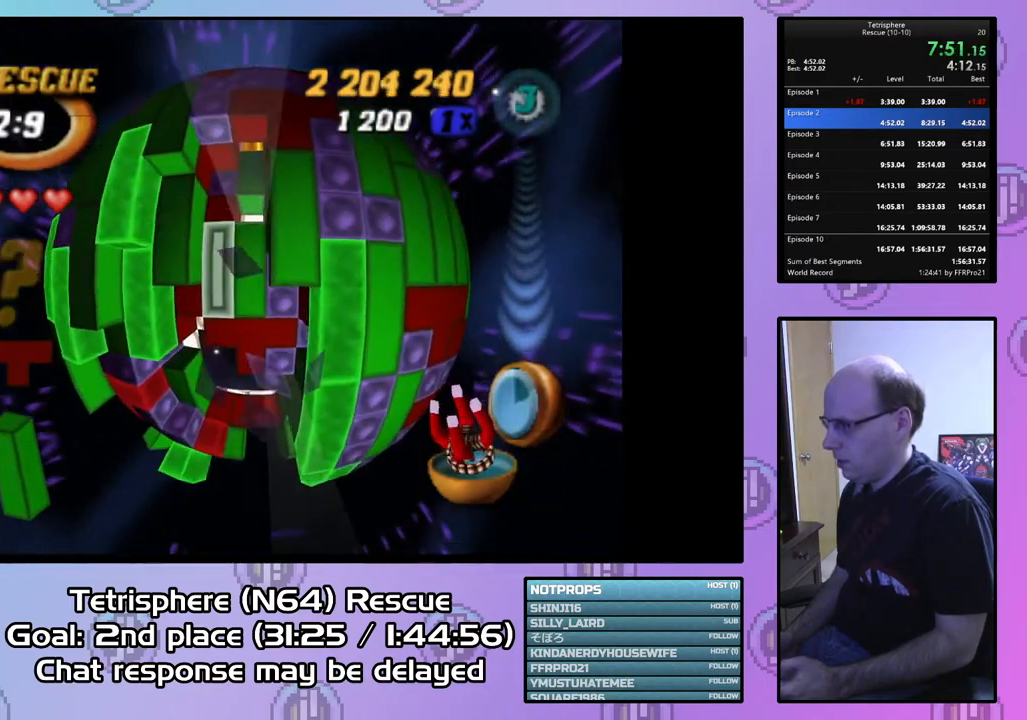
{"buttons": ["SQUARE"], "right_stick": "center", "events": [[67, "DPAD_DOWN", "up"], [167, "DPAD_DOWN", "down"], [233, "DPAD_DOWN", "up"], [367, "DPAD_RIGHT", "down"], [467, "DPAD_RIGHT", "up"], [500, "SQUARE", "down"]]}
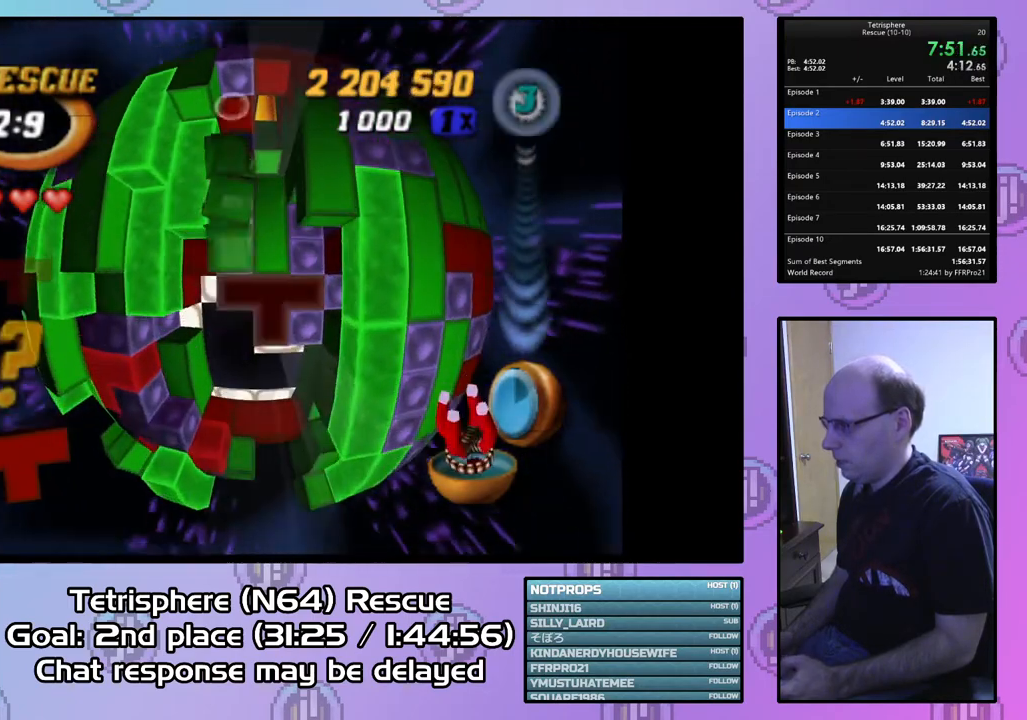
{"buttons": ["SQUARE"], "right_stick": "center", "events": [[133, "DPAD_LEFT", "down"], [233, "DPAD_LEFT", "up"]]}
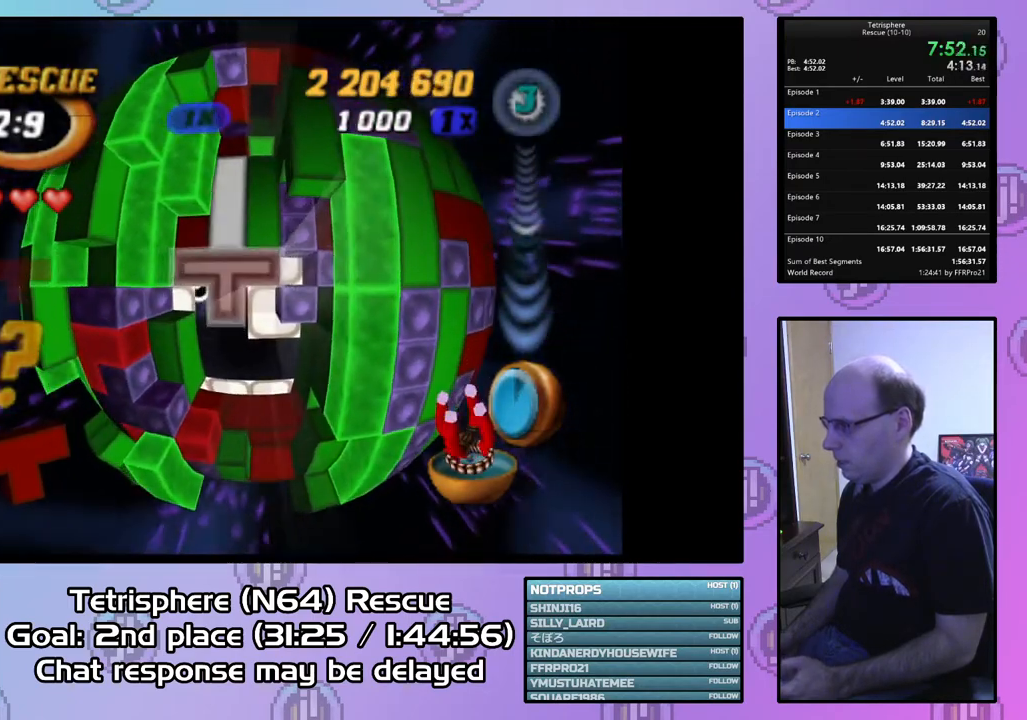
{"buttons": [], "right_stick": "center", "events": [[133, "SQUARE", "up"], [200, "CIRCLE", "down"], [300, "CIRCLE", "up"], [333, "DPAD_DOWN", "down"], [400, "DPAD_DOWN", "up"]]}
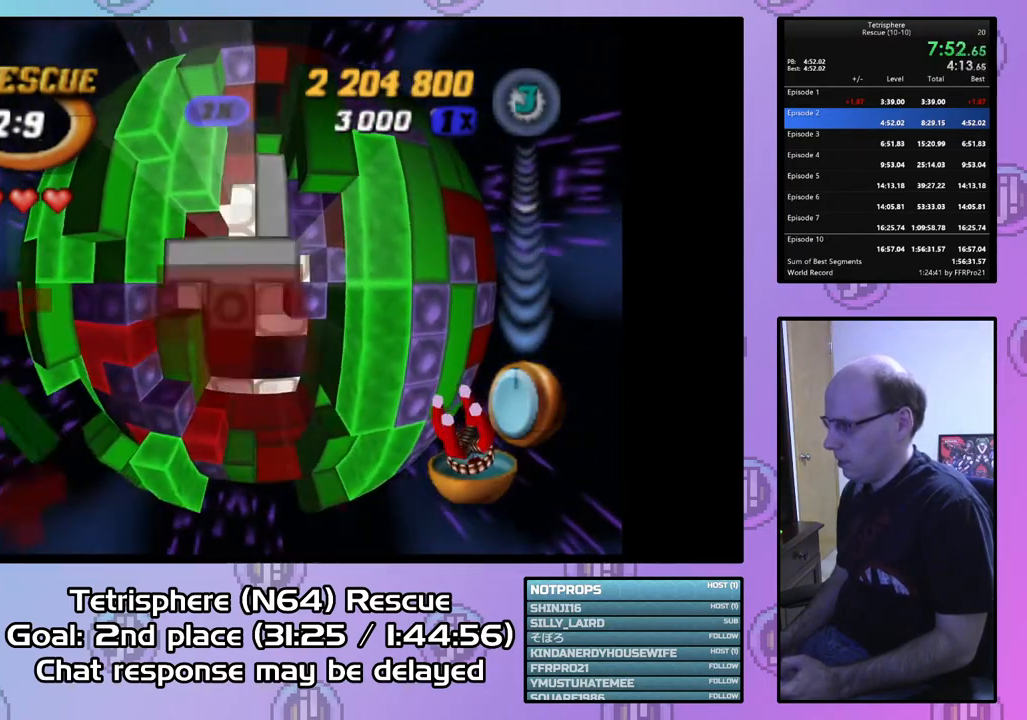
{"buttons": [], "right_stick": "center", "events": [[100, "DPAD_RIGHT", "down"], [200, "DPAD_RIGHT", "up"], [300, "DPAD_RIGHT", "down"], [367, "DPAD_RIGHT", "up"]]}
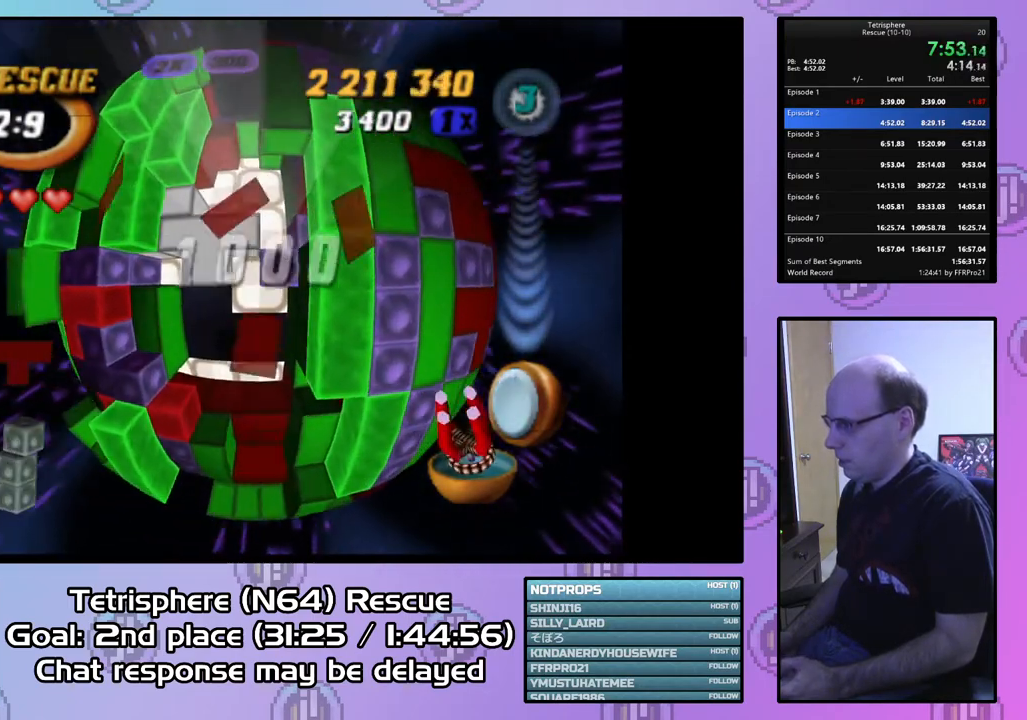
{"buttons": ["DPAD_LEFT"], "right_stick": "center", "events": [[500, "DPAD_LEFT", "down"]]}
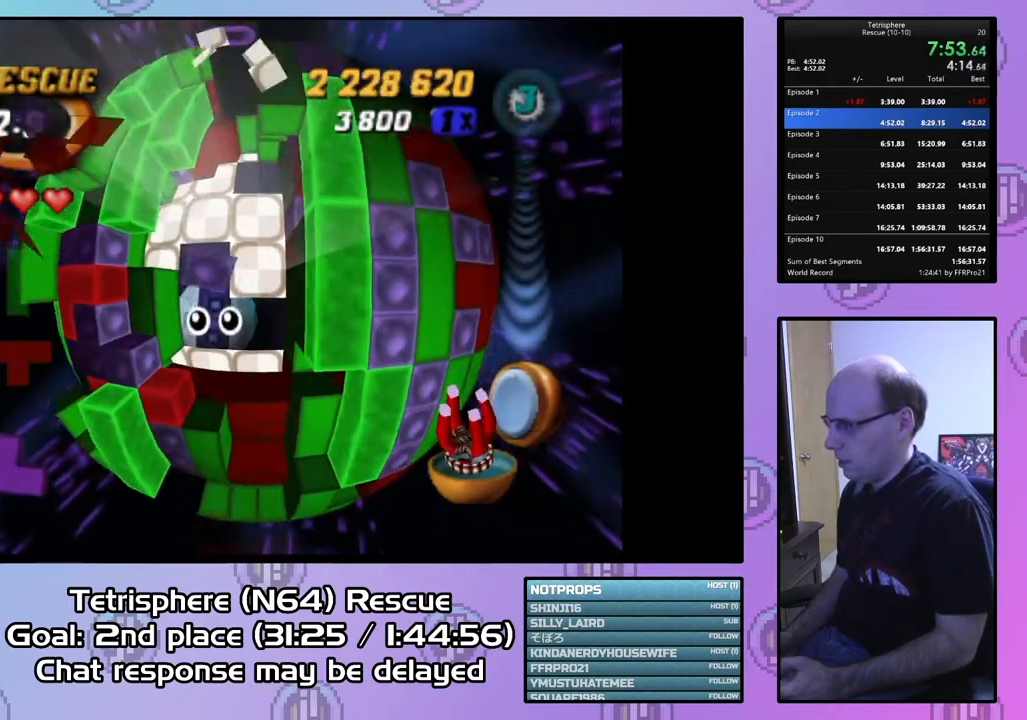
{"buttons": [], "right_stick": "center", "events": [[133, "DPAD_LEFT", "up"], [267, "DPAD_RIGHT", "down"], [267, "DPAD_UP", "down"], [500, "DPAD_RIGHT", "up"], [500, "DPAD_UP", "up"]]}
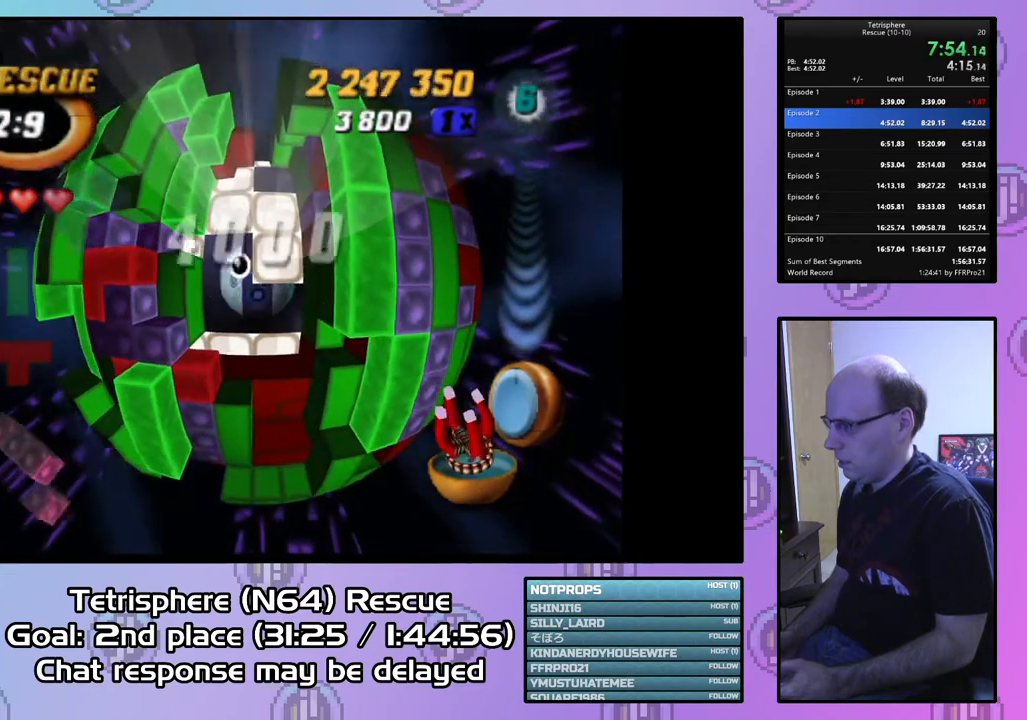
{"buttons": [], "right_stick": "center", "events": []}
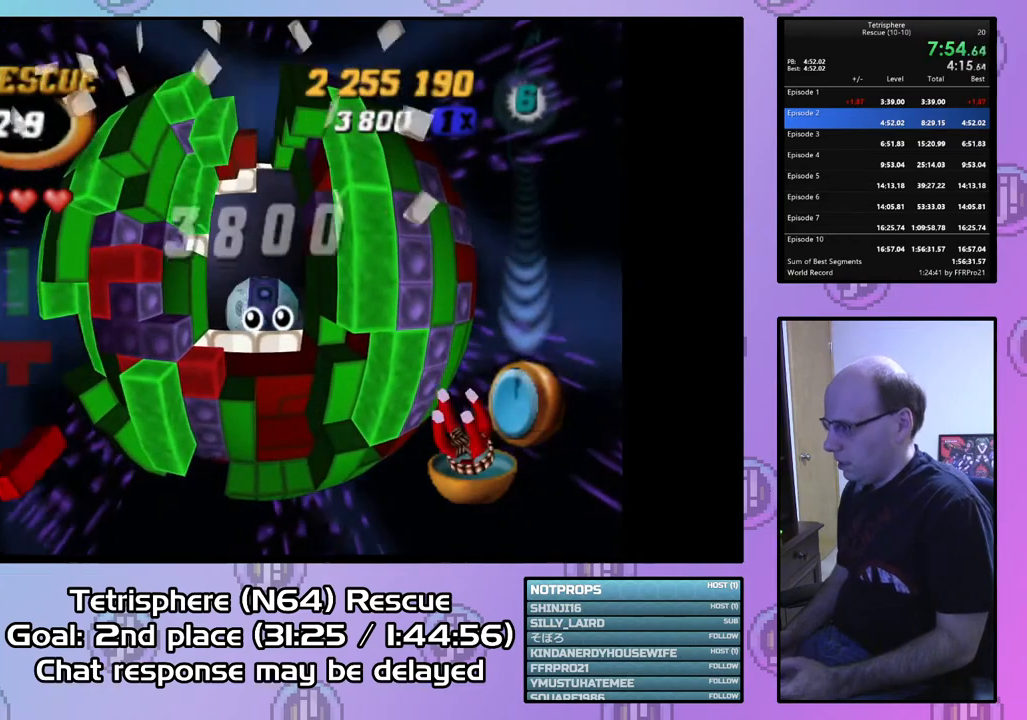
{"buttons": [], "right_stick": "center", "events": [[167, "CIRCLE", "down"], [167, "CROSS", "down"], [300, "CROSS", "up"], [333, "CIRCLE", "up"], [367, "CIRCLE", "down"], [400, "CROSS", "down"], [500, "CIRCLE", "up"], [500, "CROSS", "up"]]}
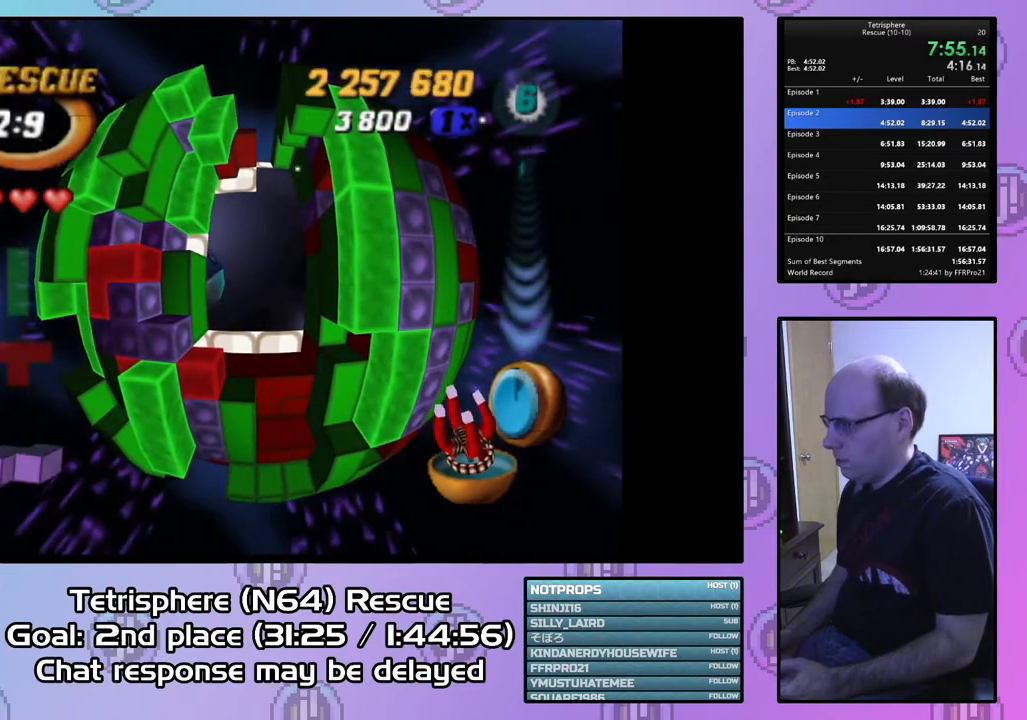
{"buttons": ["CIRCLE"], "right_stick": "center", "events": [[67, "CIRCLE", "down"], [67, "CROSS", "down"], [167, "CIRCLE", "up"], [167, "CROSS", "up"], [233, "CIRCLE", "down"], [267, "CROSS", "down"], [367, "CIRCLE", "up"], [367, "CROSS", "up"], [400, "CIRCLE", "down"], [433, "CROSS", "down"], [500, "CROSS", "up"]]}
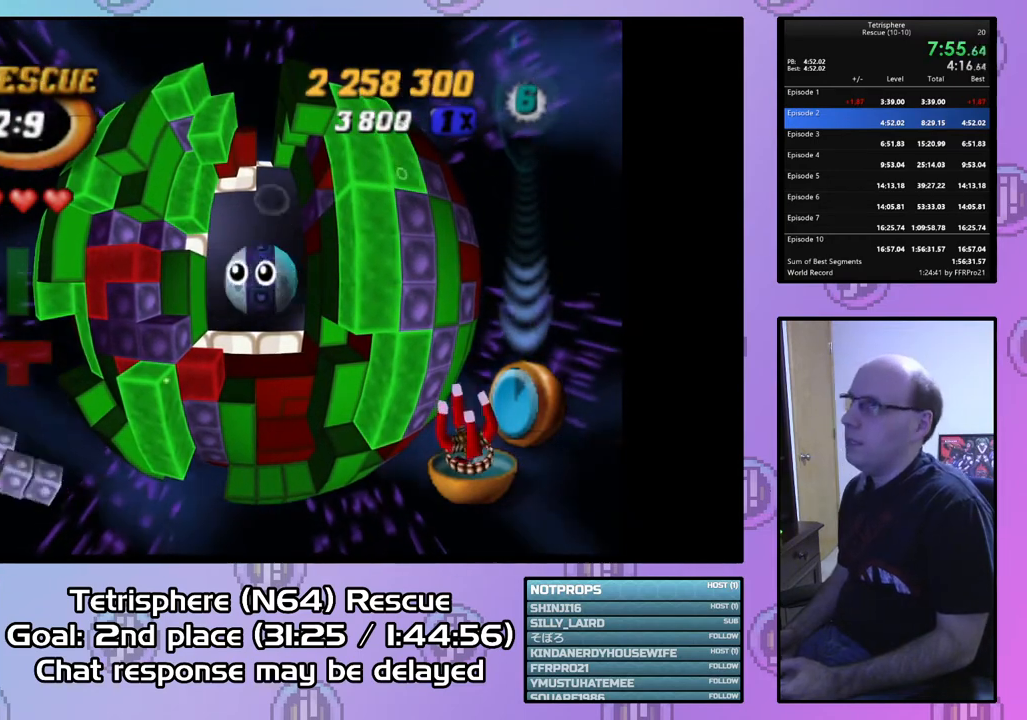
{"buttons": ["CROSS", "CIRCLE"], "right_stick": "center", "events": [[33, "CIRCLE", "up"], [100, "CIRCLE", "down"], [100, "CROSS", "down"], [200, "CIRCLE", "up"], [200, "CROSS", "up"], [267, "CIRCLE", "down"], [267, "CROSS", "down"], [367, "CIRCLE", "up"], [367, "CROSS", "up"], [433, "CIRCLE", "down"], [433, "CROSS", "down"]]}
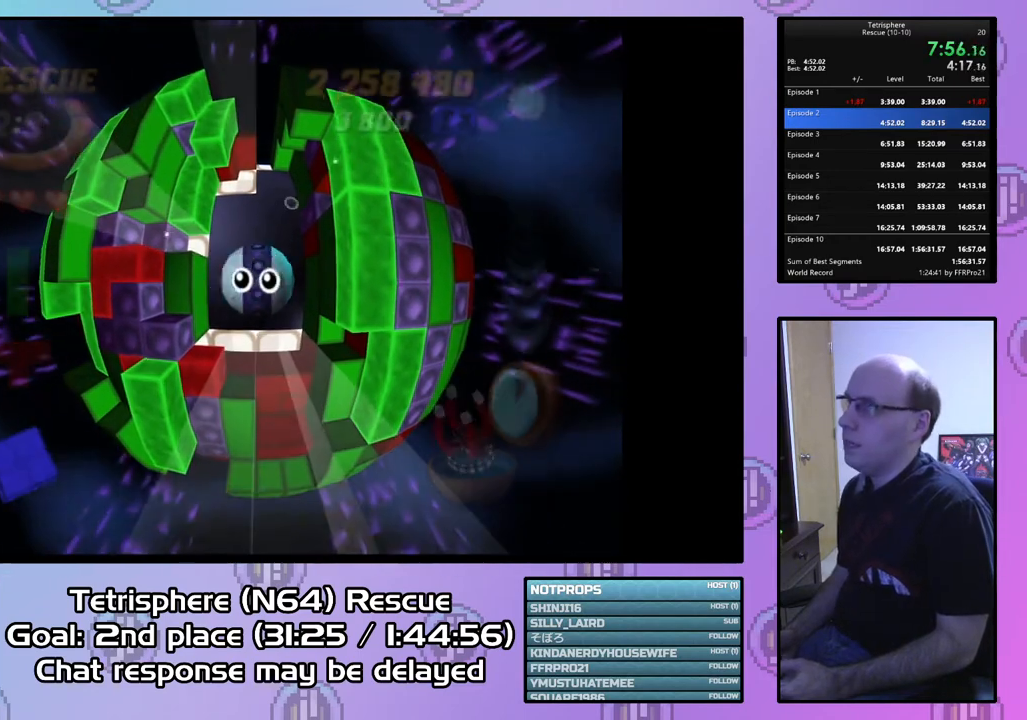
{"buttons": ["CROSS", "CIRCLE"], "right_stick": "center", "events": [[33, "CIRCLE", "up"], [33, "CROSS", "up"], [100, "CIRCLE", "down"], [100, "CROSS", "down"], [200, "CIRCLE", "up"], [200, "CROSS", "up"], [267, "CIRCLE", "down"], [267, "CROSS", "down"], [367, "CROSS", "up"], [400, "CIRCLE", "up"], [433, "CIRCLE", "down"], [433, "CROSS", "down"]]}
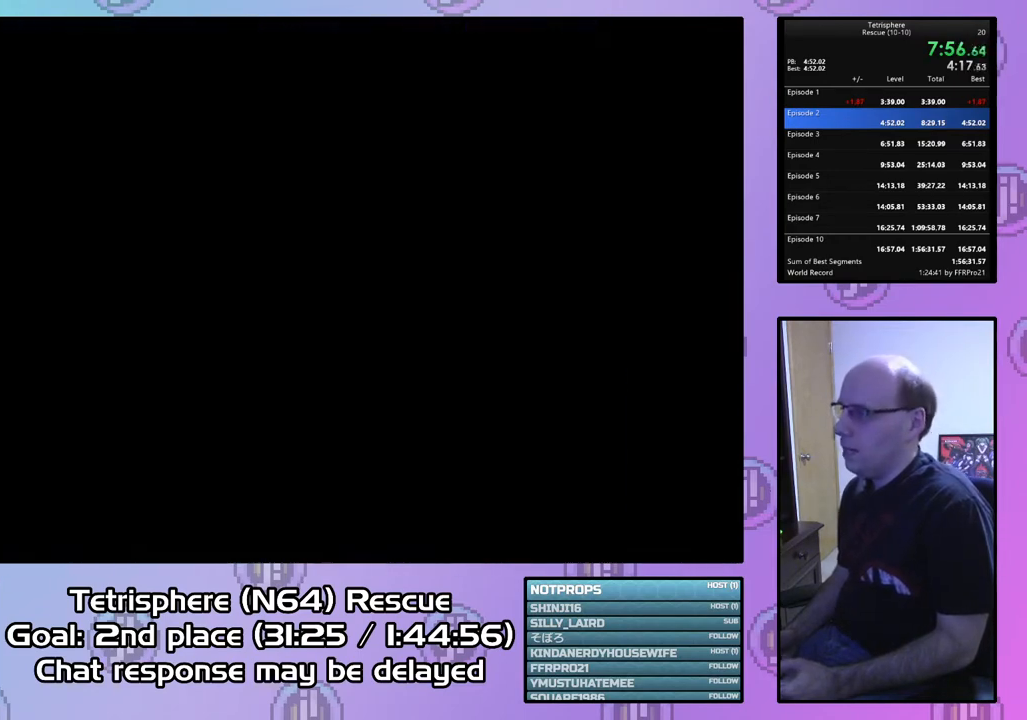
{"buttons": ["CROSS", "CIRCLE"], "right_stick": "center", "events": [[33, "CROSS", "up"], [67, "CIRCLE", "up"], [133, "CIRCLE", "down"], [133, "CROSS", "down"], [233, "CIRCLE", "up"], [233, "CROSS", "up"], [300, "CIRCLE", "down"], [300, "CROSS", "down"], [400, "CIRCLE", "up"], [400, "CROSS", "up"], [467, "CIRCLE", "down"], [467, "CROSS", "down"]]}
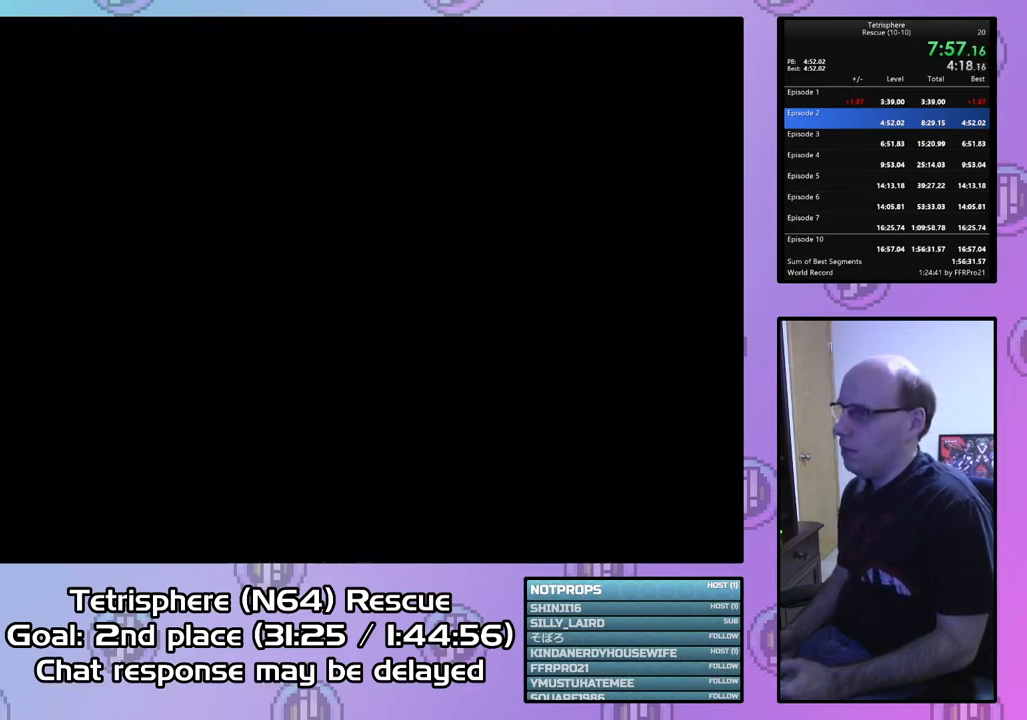
{"buttons": ["CROSS", "CIRCLE"], "right_stick": "center", "events": [[67, "CIRCLE", "up"], [67, "CROSS", "up"], [133, "CIRCLE", "down"], [133, "CROSS", "down"], [233, "CROSS", "up"], [267, "CIRCLE", "up"], [300, "CIRCLE", "down"], [300, "CROSS", "down"], [400, "CROSS", "up"], [433, "CIRCLE", "up"], [500, "CIRCLE", "down"], [500, "CROSS", "down"]]}
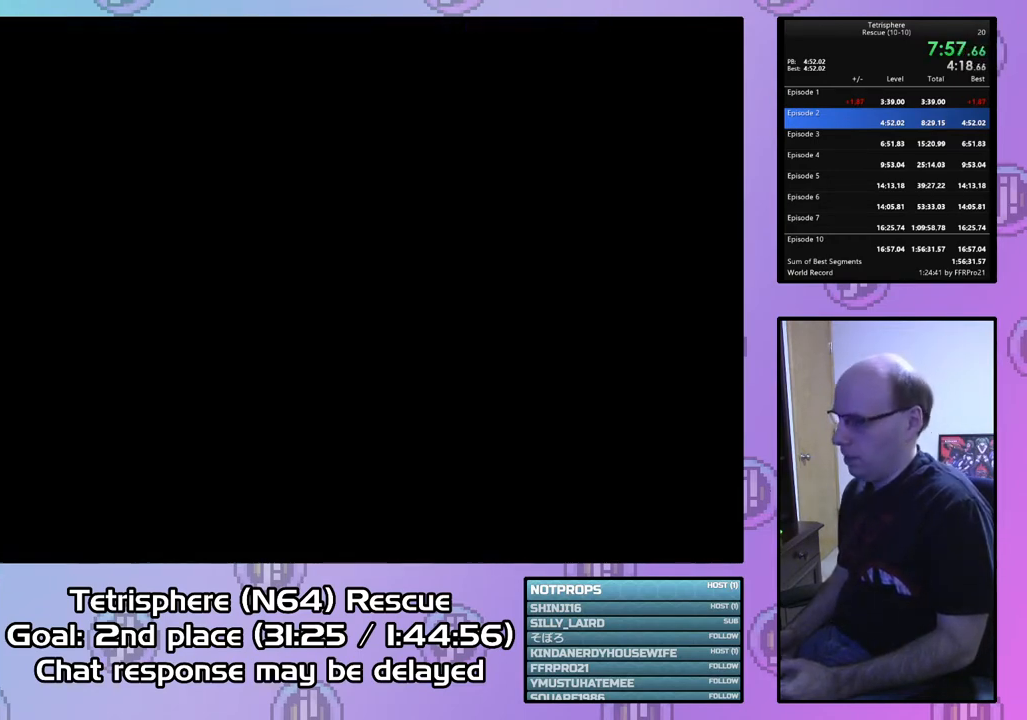
{"buttons": ["CROSS", "CIRCLE"], "right_stick": "center", "events": [[67, "CIRCLE", "up"], [67, "CROSS", "up"], [167, "CIRCLE", "down"], [167, "CROSS", "down"], [267, "CIRCLE", "up"], [267, "CROSS", "up"], [333, "CIRCLE", "down"], [333, "CROSS", "down"], [400, "CIRCLE", "up"], [400, "CROSS", "up"], [467, "CIRCLE", "down"], [467, "CROSS", "down"]]}
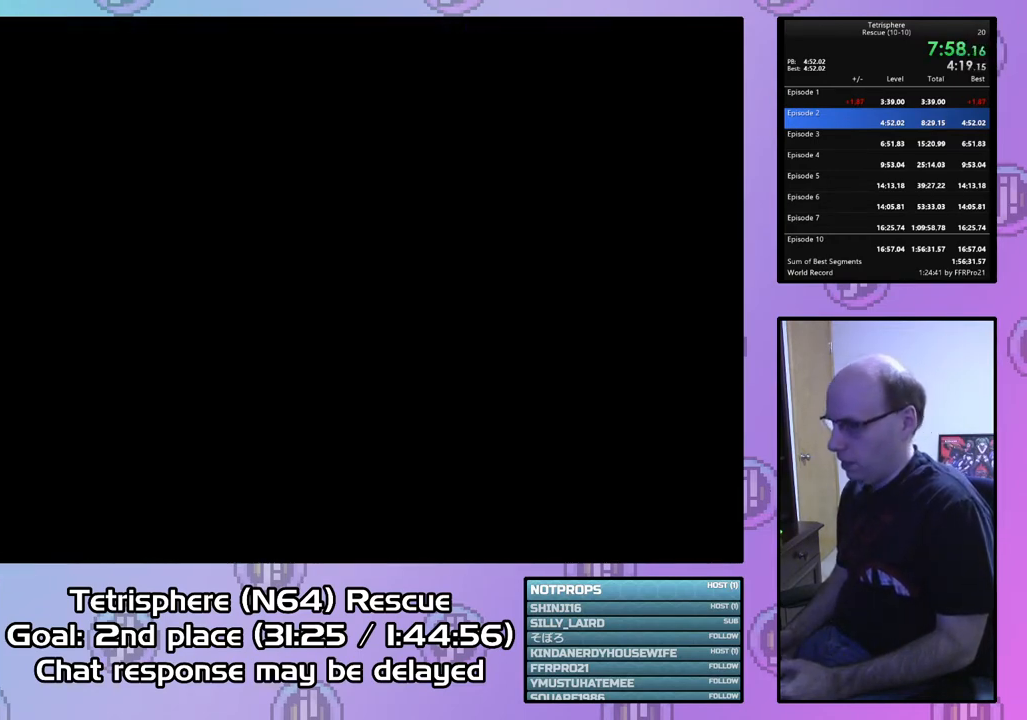
{"buttons": ["CROSS", "CIRCLE"], "right_stick": "center", "events": [[67, "CIRCLE", "up"], [67, "CROSS", "up"], [133, "CIRCLE", "down"], [133, "CROSS", "down"], [233, "CROSS", "up"], [267, "CIRCLE", "up"], [300, "CIRCLE", "down"], [333, "CROSS", "down"], [433, "CIRCLE", "up"], [433, "CROSS", "up"], [500, "CIRCLE", "down"], [500, "CROSS", "down"]]}